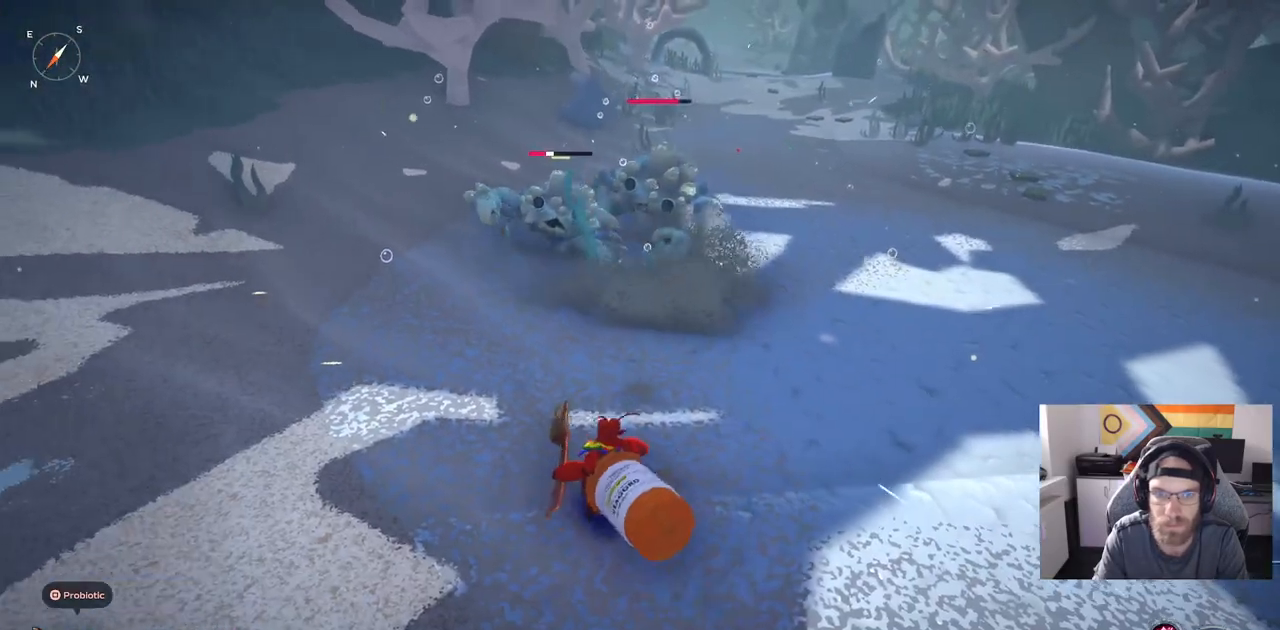
Gameplay with a controller (PlayStation layout); each line is a JSON object with the inputs held at the frame after it. "events" lists button and stick changes between this image and that frame as [ms after this image, input, new state], when the widget could be followed in between. Not read: L1.
{"buttons": [], "left_stick": "up-left", "right_stick": "center", "events": []}
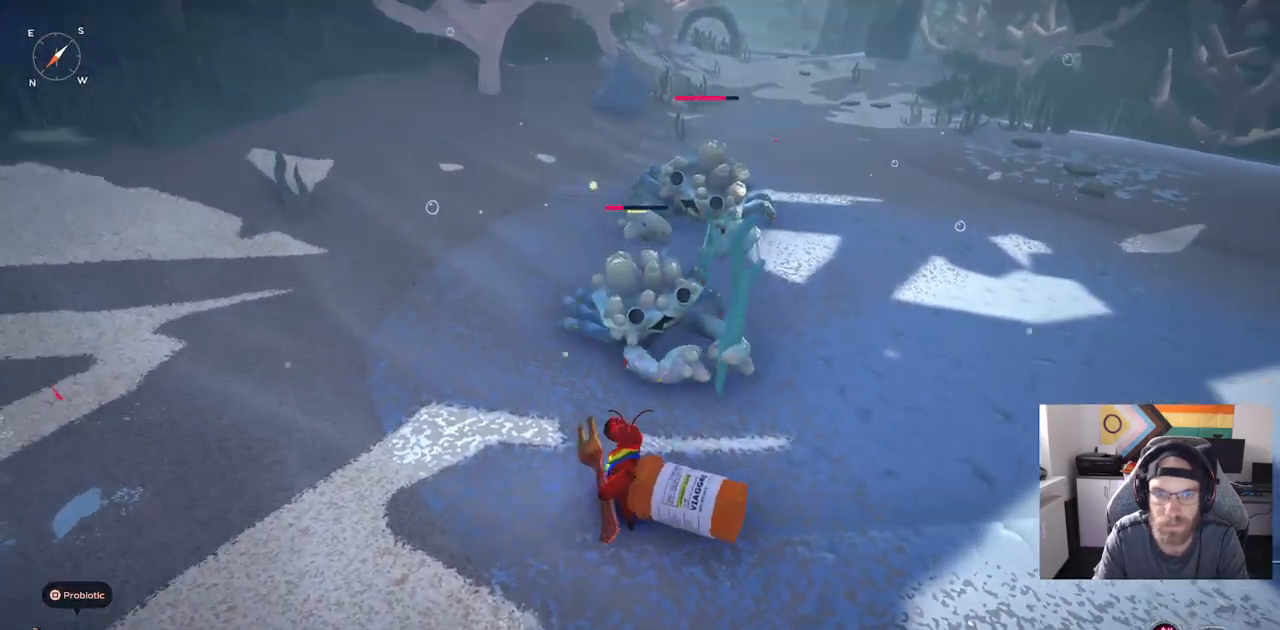
{"buttons": [], "left_stick": "up-left", "right_stick": "center", "events": []}
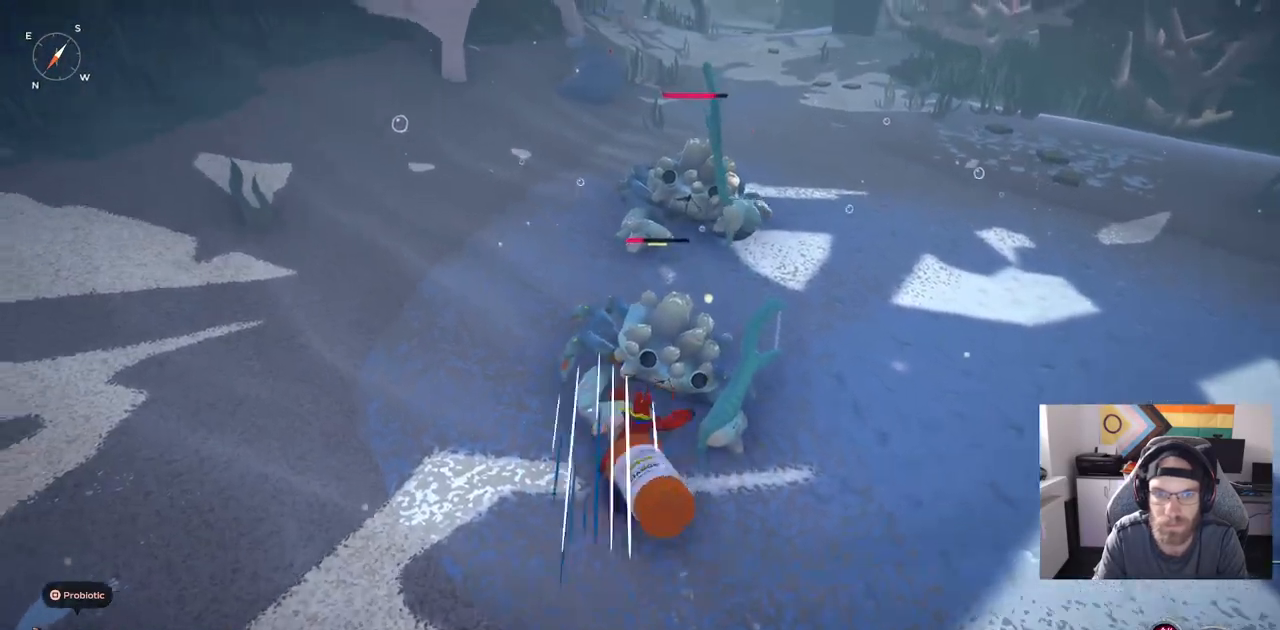
{"buttons": [], "left_stick": "up", "right_stick": "center", "events": [[33, "left_stick", "up"], [217, "left_stick", "center"], [383, "left_stick", "up"]]}
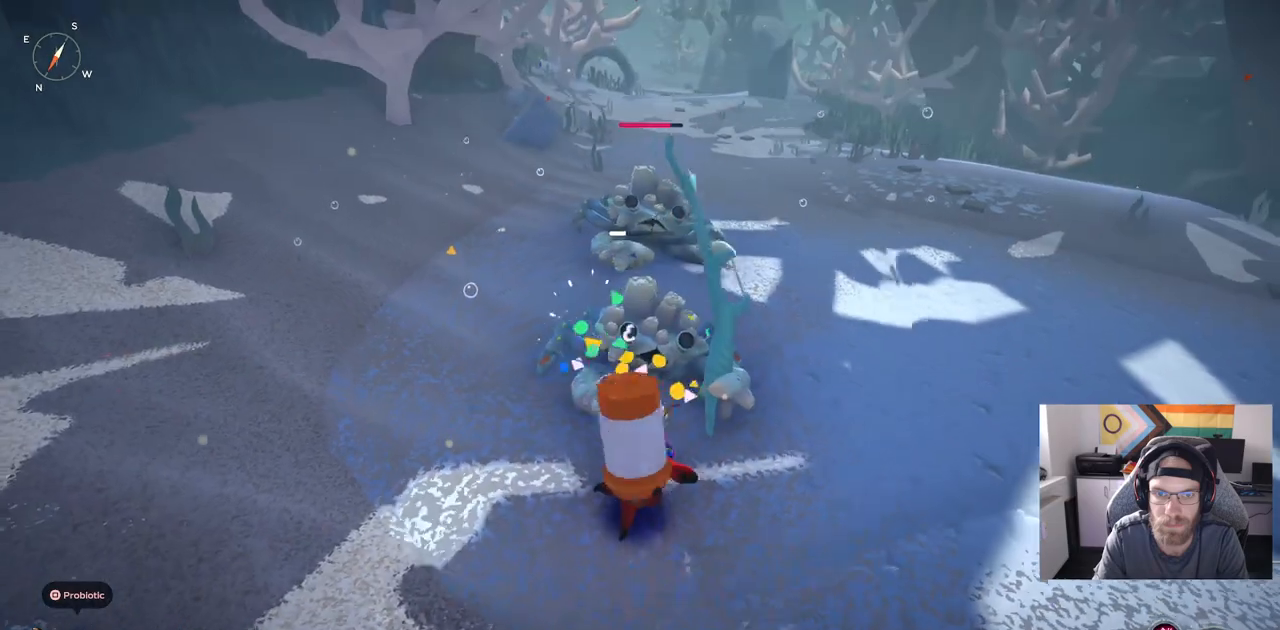
{"buttons": [], "left_stick": "up", "right_stick": "center", "events": []}
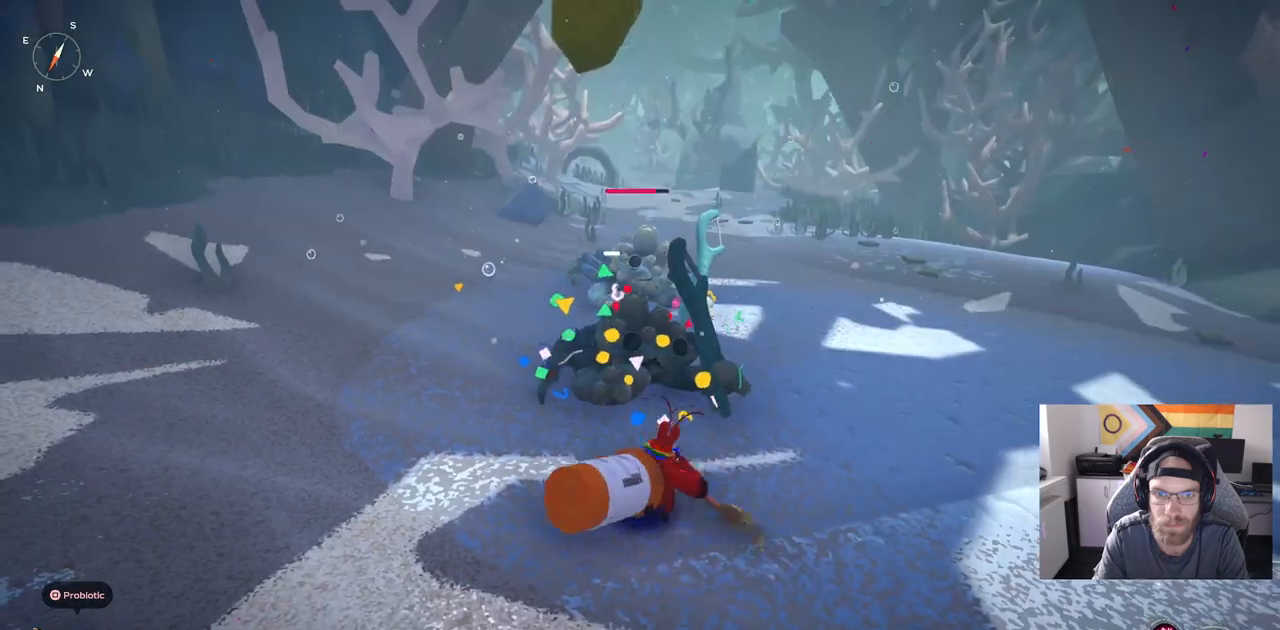
{"buttons": [], "left_stick": "up", "right_stick": "center", "events": []}
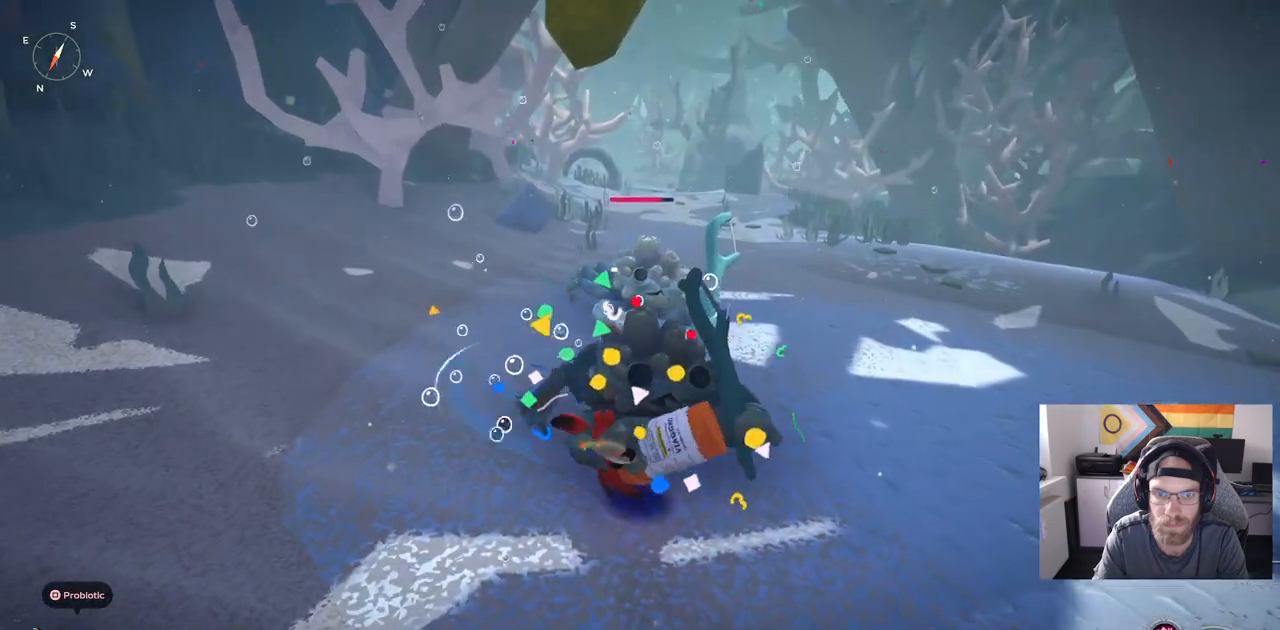
{"buttons": [], "left_stick": "down-right", "right_stick": "center", "events": [[300, "left_stick", "down-right"]]}
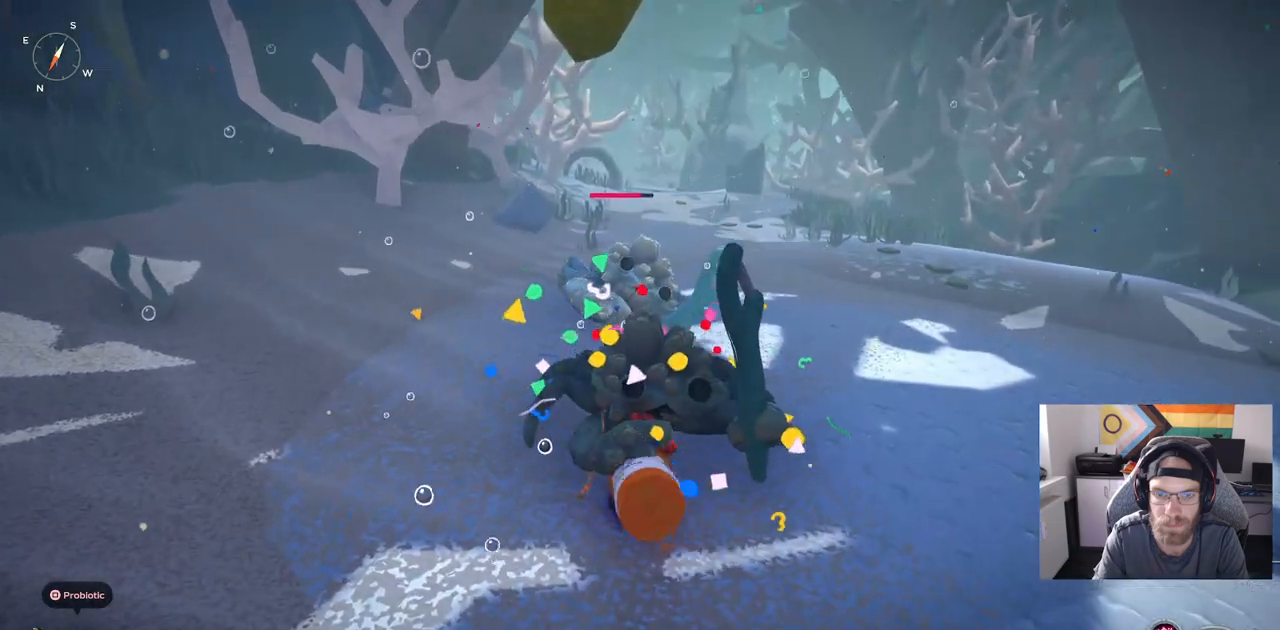
{"buttons": [], "left_stick": "down-right", "right_stick": "center", "events": []}
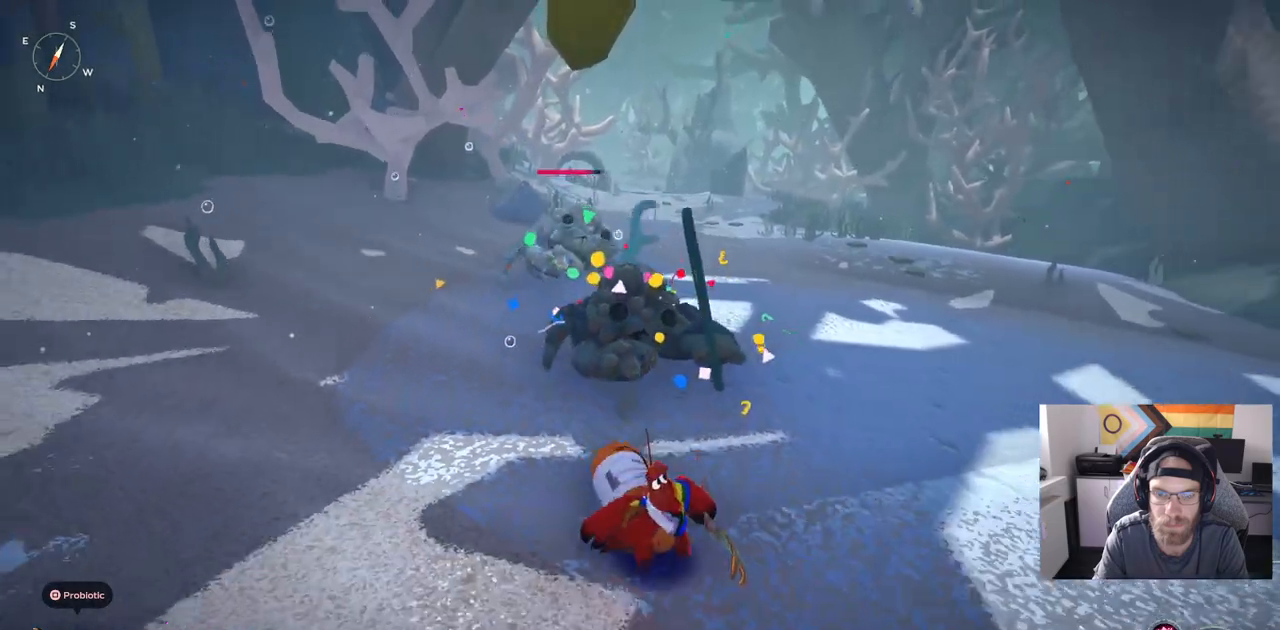
{"buttons": [], "left_stick": "up-left", "right_stick": "center", "events": [[167, "R2", "down"], [183, "R1", "down"], [267, "left_stick", "left"], [317, "left_stick", "up-left"], [333, "R1", "up"], [333, "R2", "up"]]}